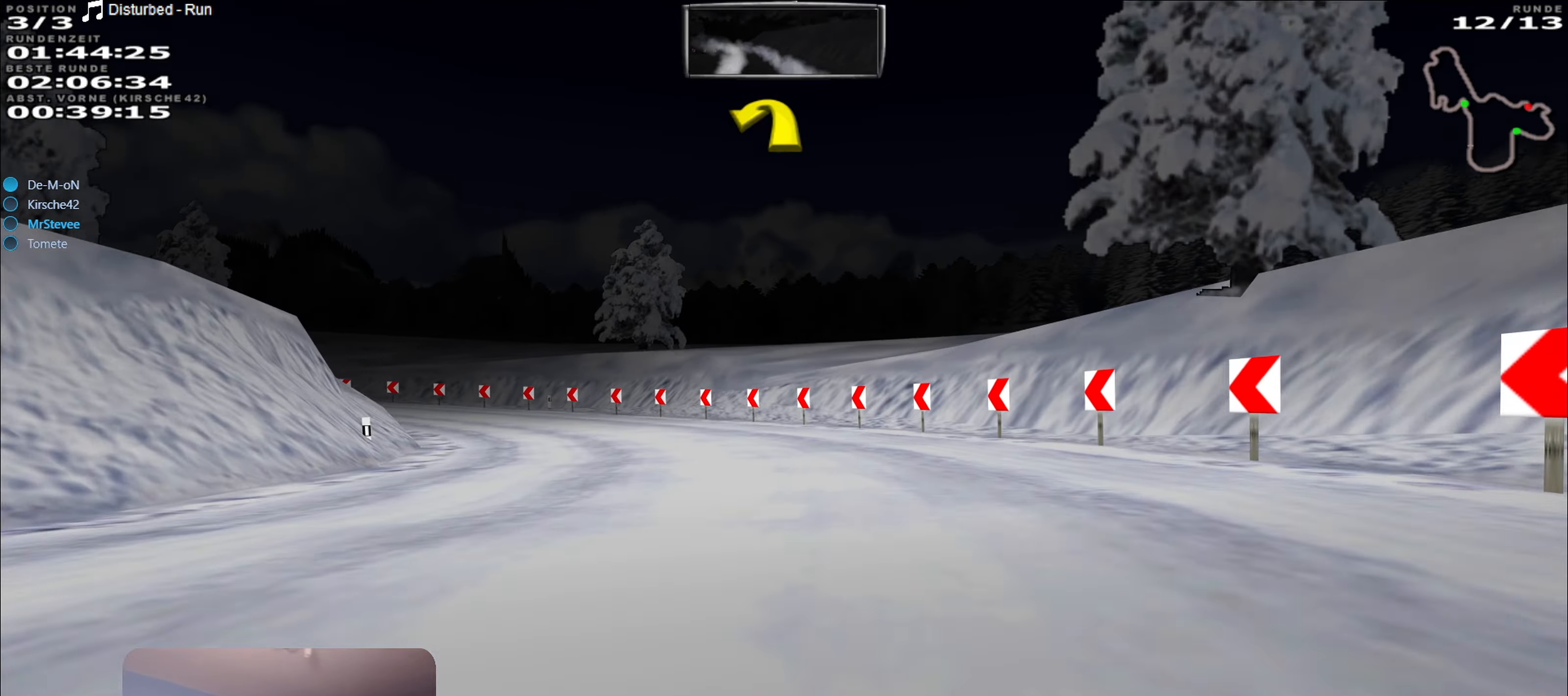
Gameplay with a controller (Xbox layout); each line is a JSON object with the inputs held at the frame after it. "events" lists button and stick changes between this image and that frame as [ms after this image, input, new state], when the widget could be followed in between. Not read: L3 R3.
{"buttons": ["R2"], "left_stick": "center", "right_stick": "center", "events": [[133, "R2", "down"], [433, "left_stick", "center"]]}
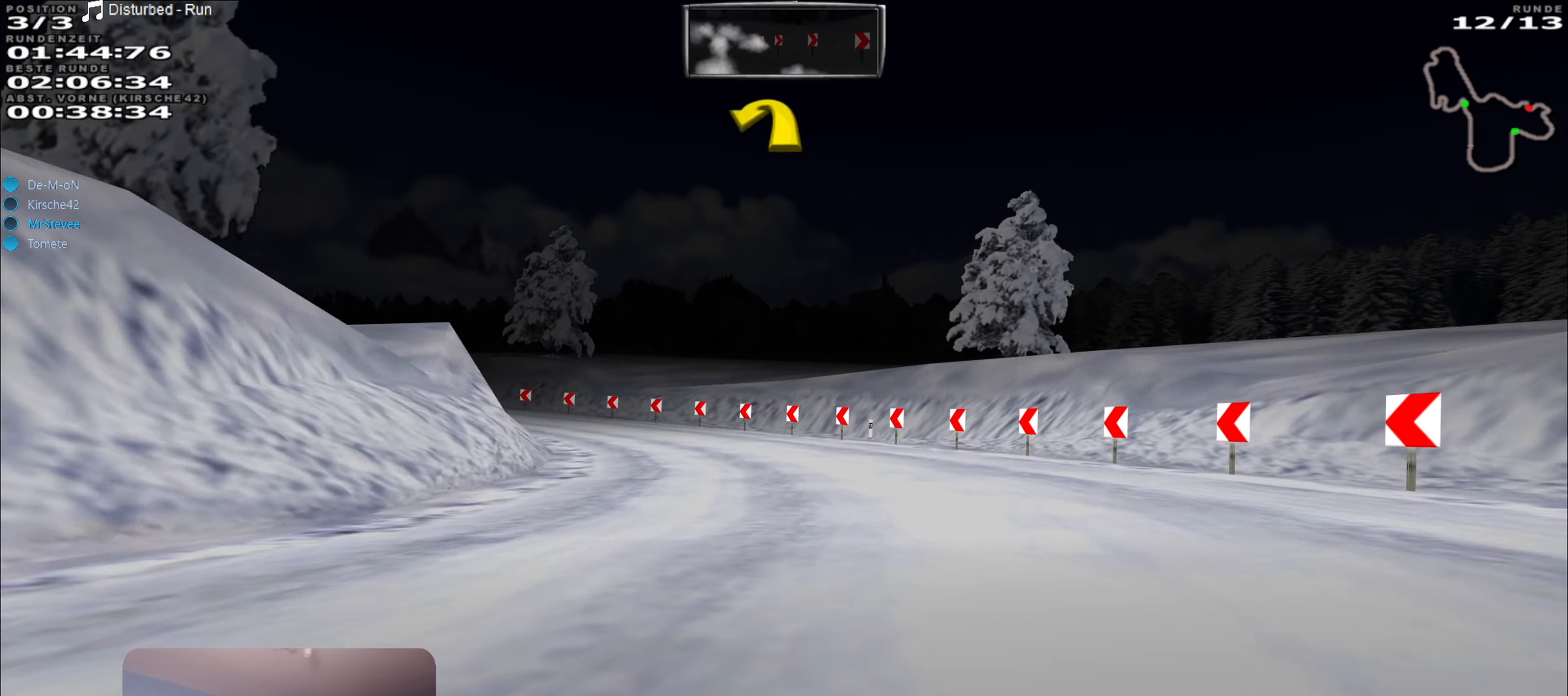
{"buttons": ["R2"], "left_stick": "left", "right_stick": "center", "events": [[133, "left_stick", "left"]]}
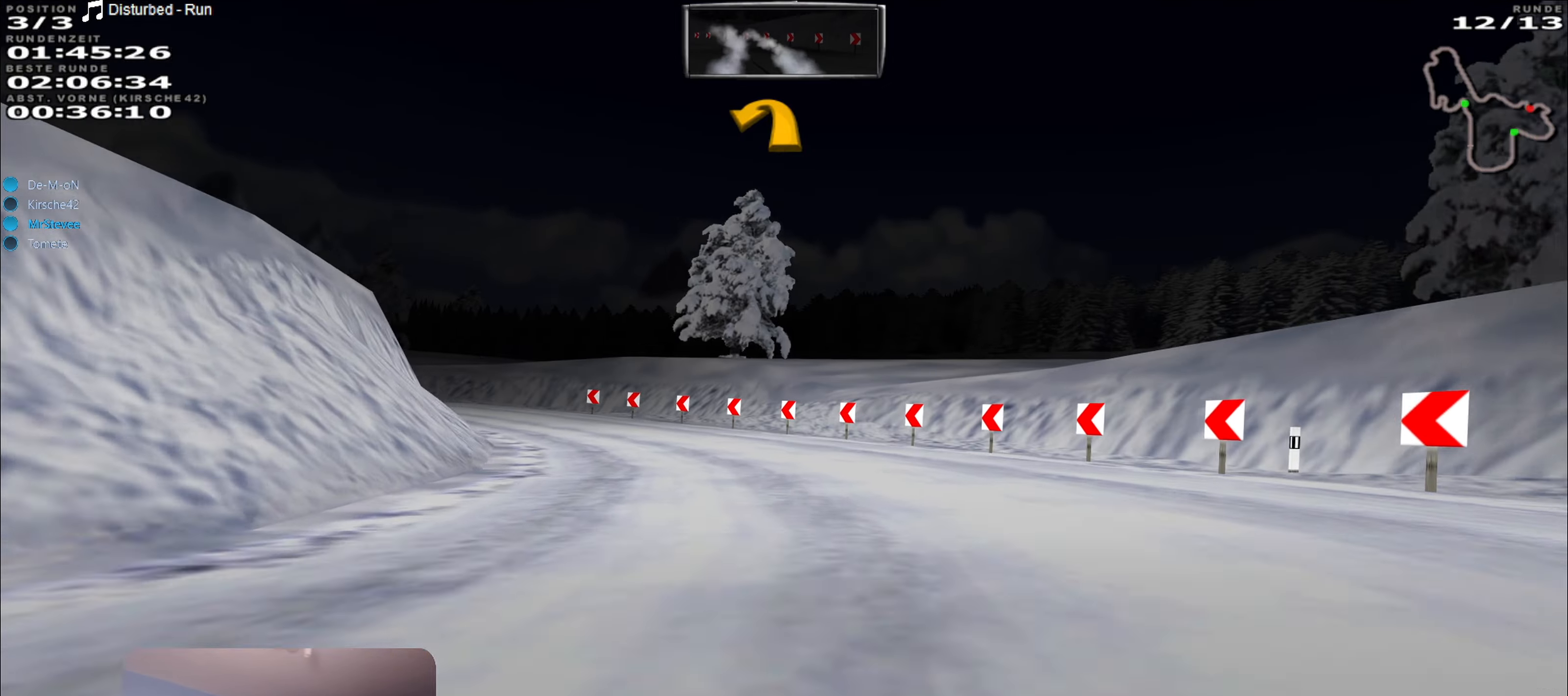
{"buttons": [], "left_stick": "left", "right_stick": "center", "events": [[217, "R2", "up"]]}
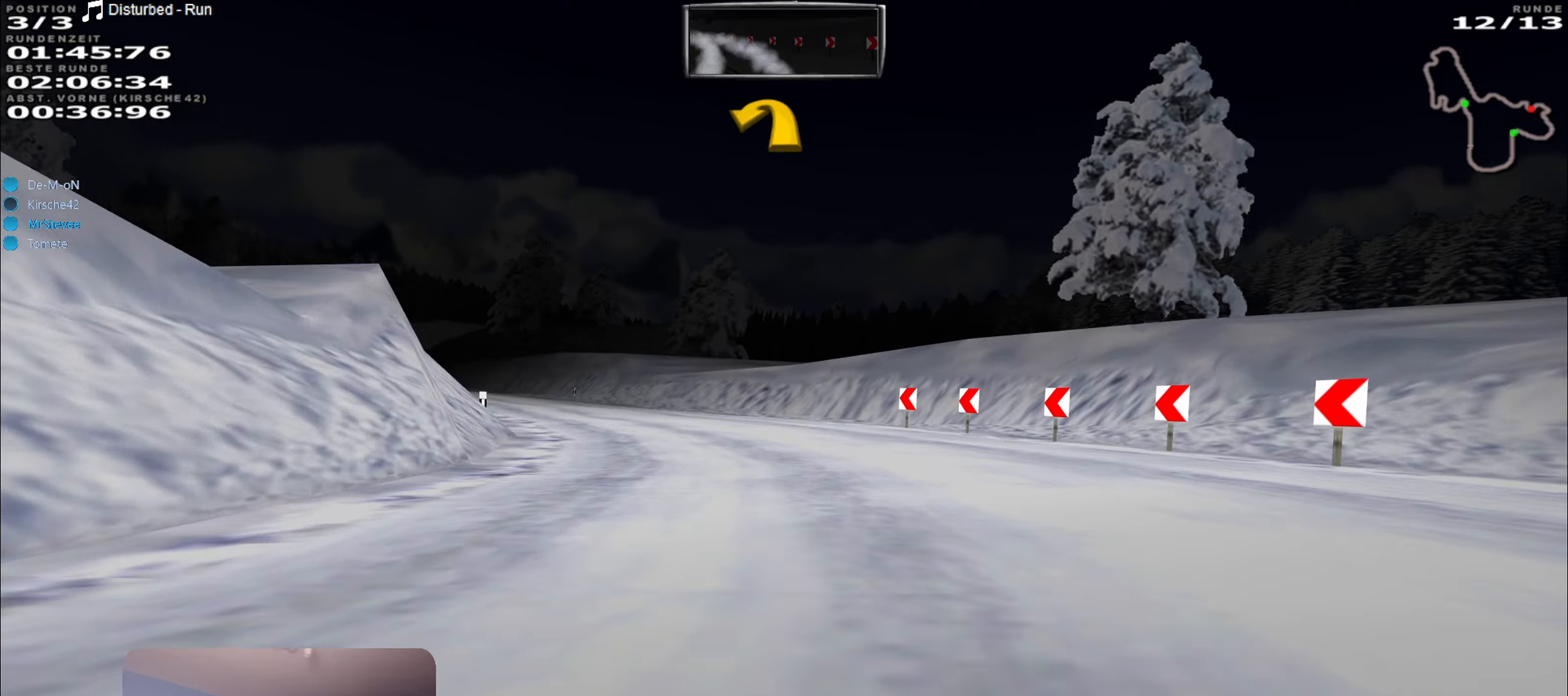
{"buttons": ["R2"], "left_stick": "left", "right_stick": "center", "events": [[17, "R2", "down"]]}
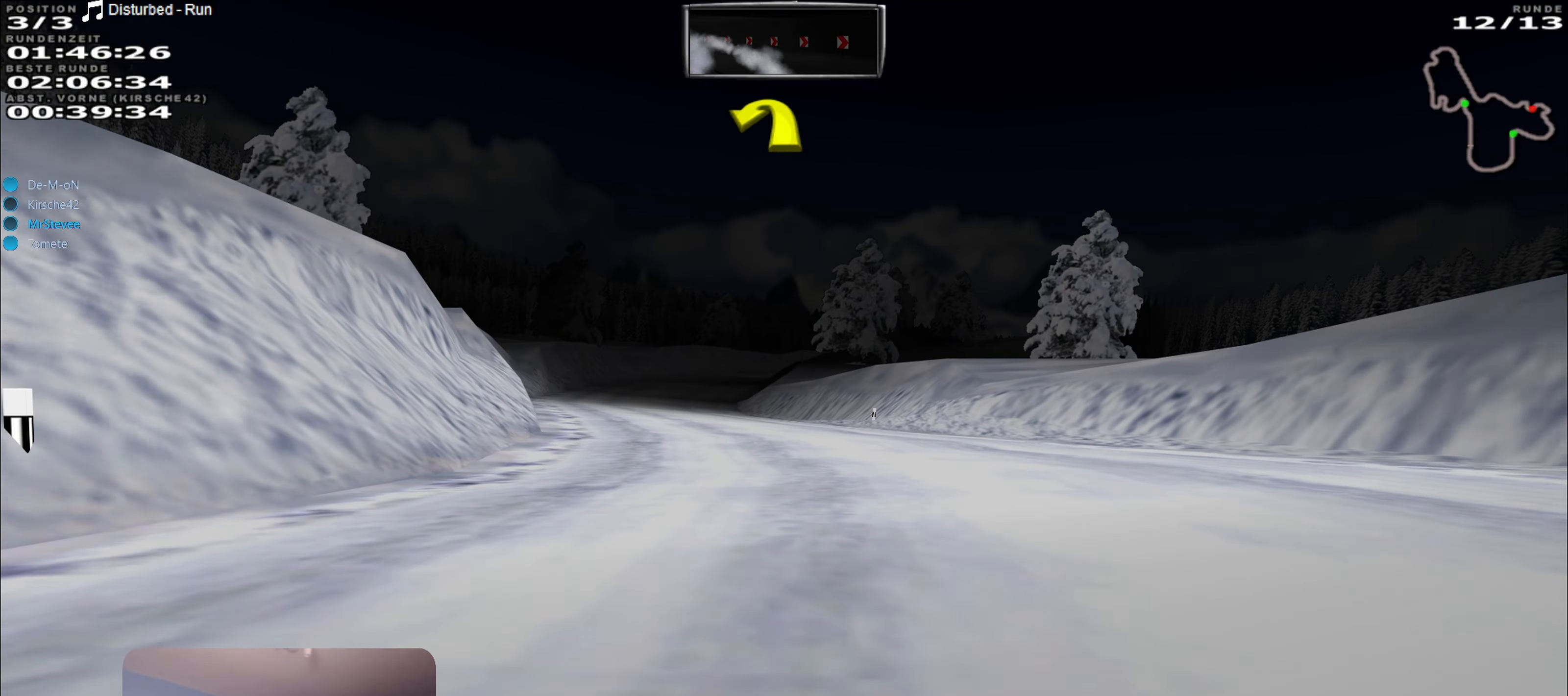
{"buttons": ["R2"], "left_stick": "center", "right_stick": "center", "events": [[167, "left_stick", "center"]]}
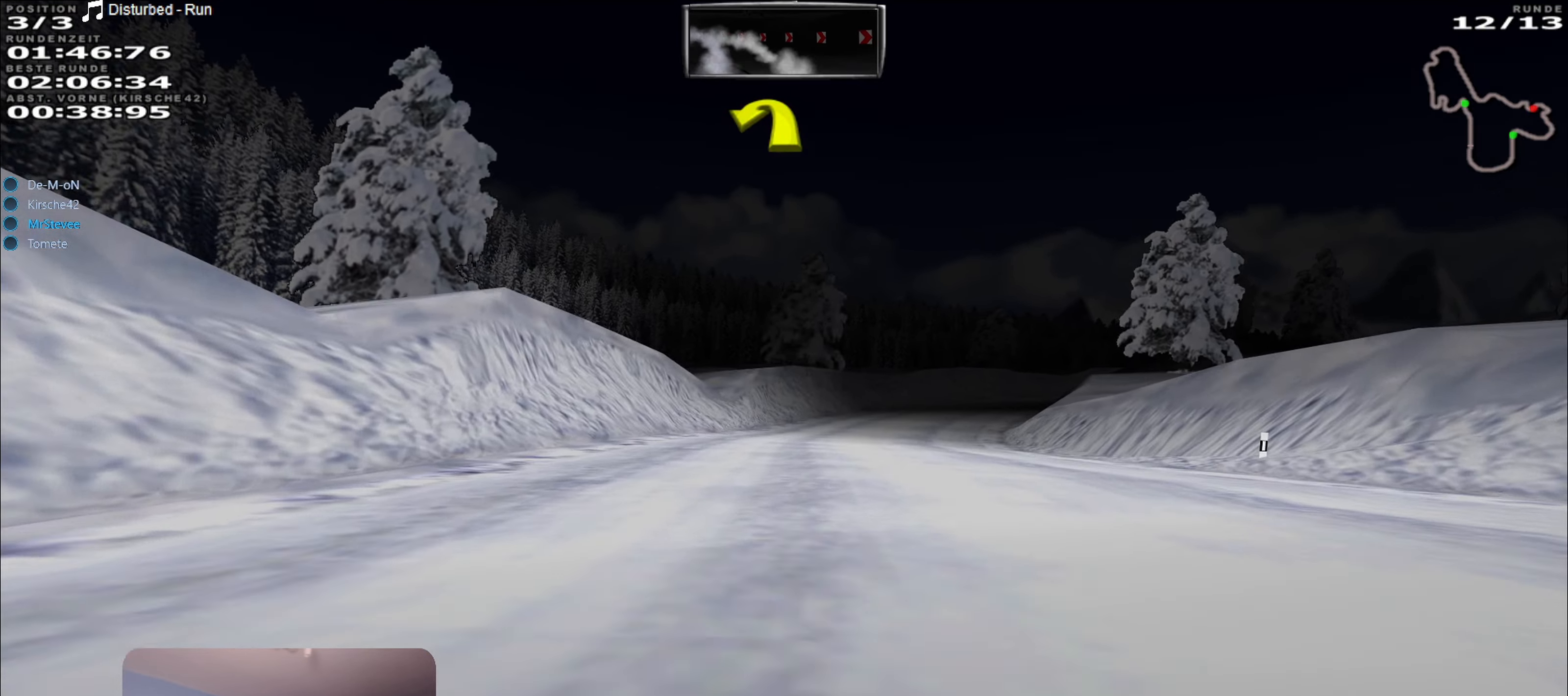
{"buttons": ["R2"], "left_stick": "right", "right_stick": "center", "events": [[133, "left_stick", "right"], [300, "left_stick", "center"], [450, "left_stick", "right"]]}
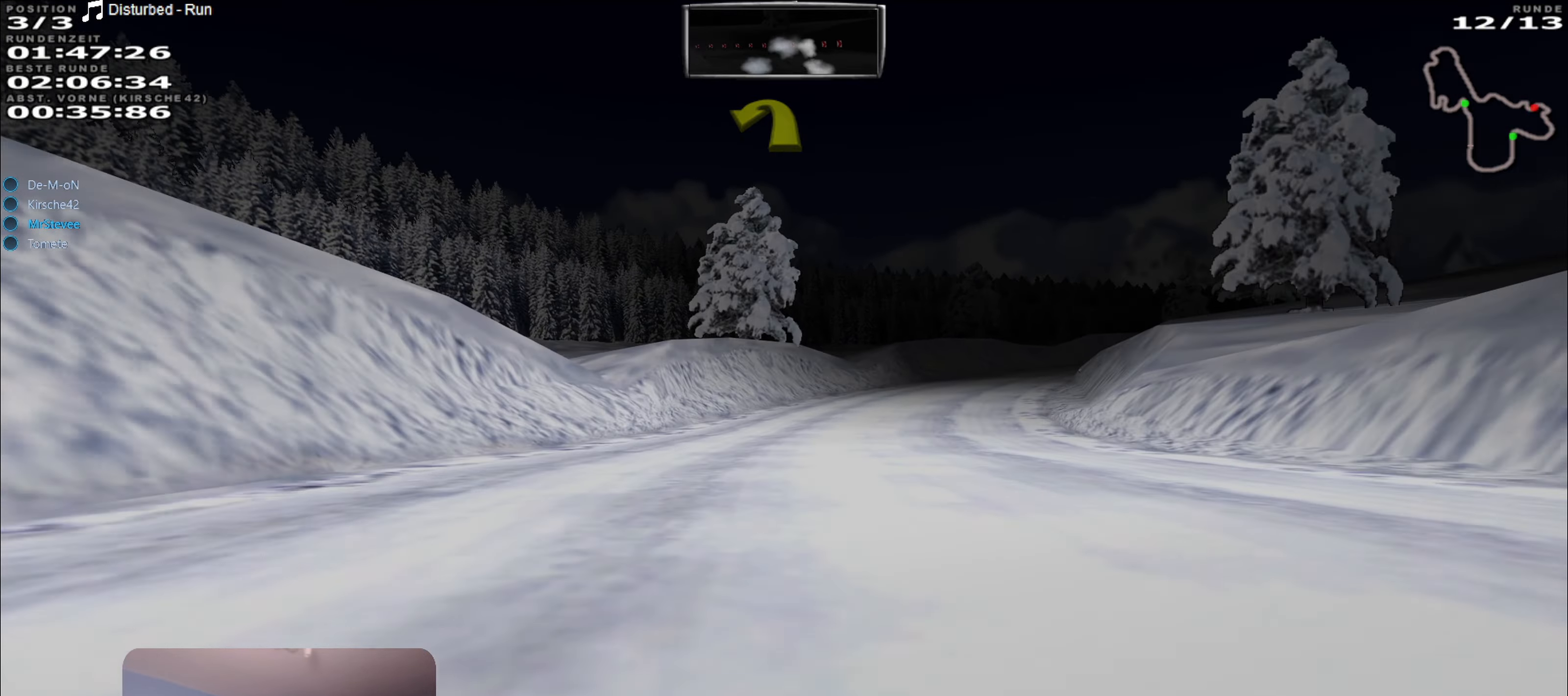
{"buttons": ["R2"], "left_stick": "center", "right_stick": "center", "events": [[33, "left_stick", "center"], [133, "left_stick", "right"], [350, "left_stick", "center"]]}
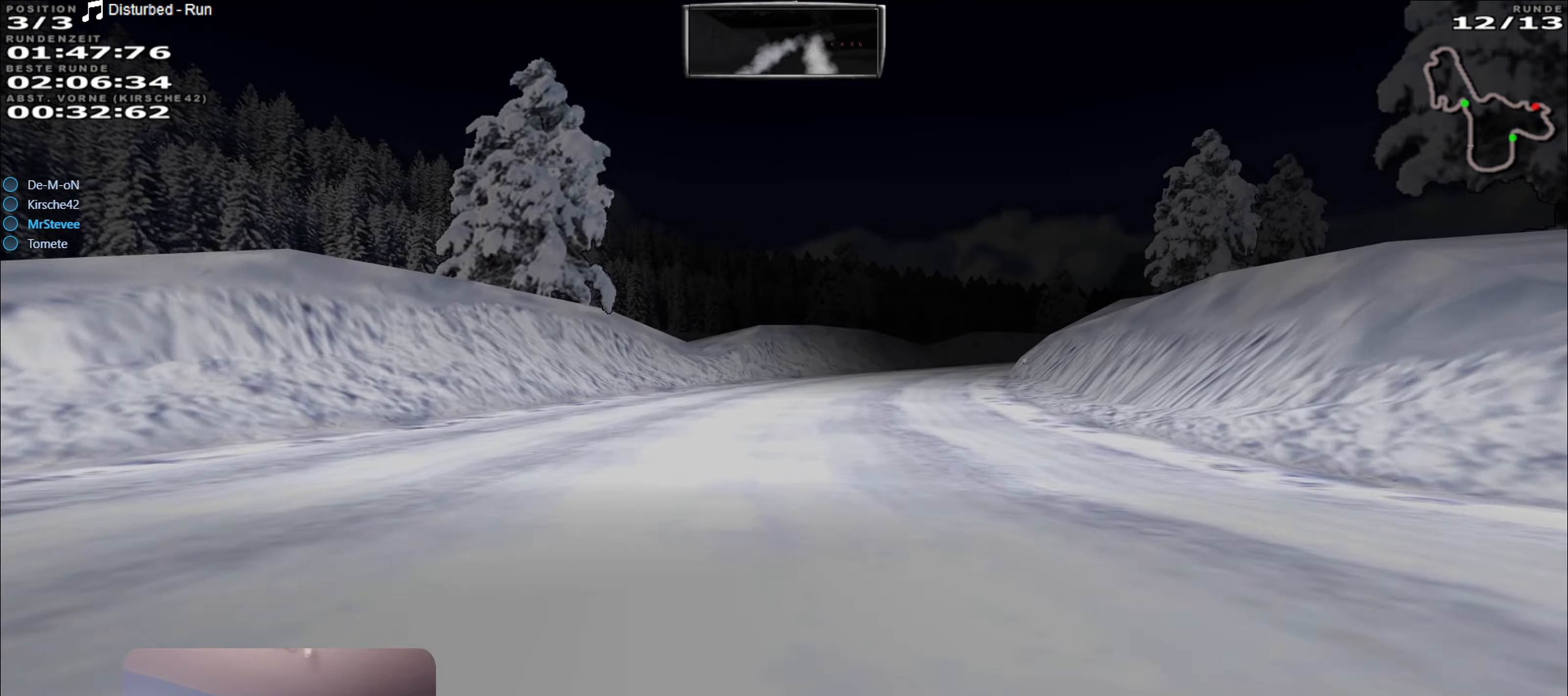
{"buttons": ["R2"], "left_stick": "right", "right_stick": "center", "events": [[217, "left_stick", "right"]]}
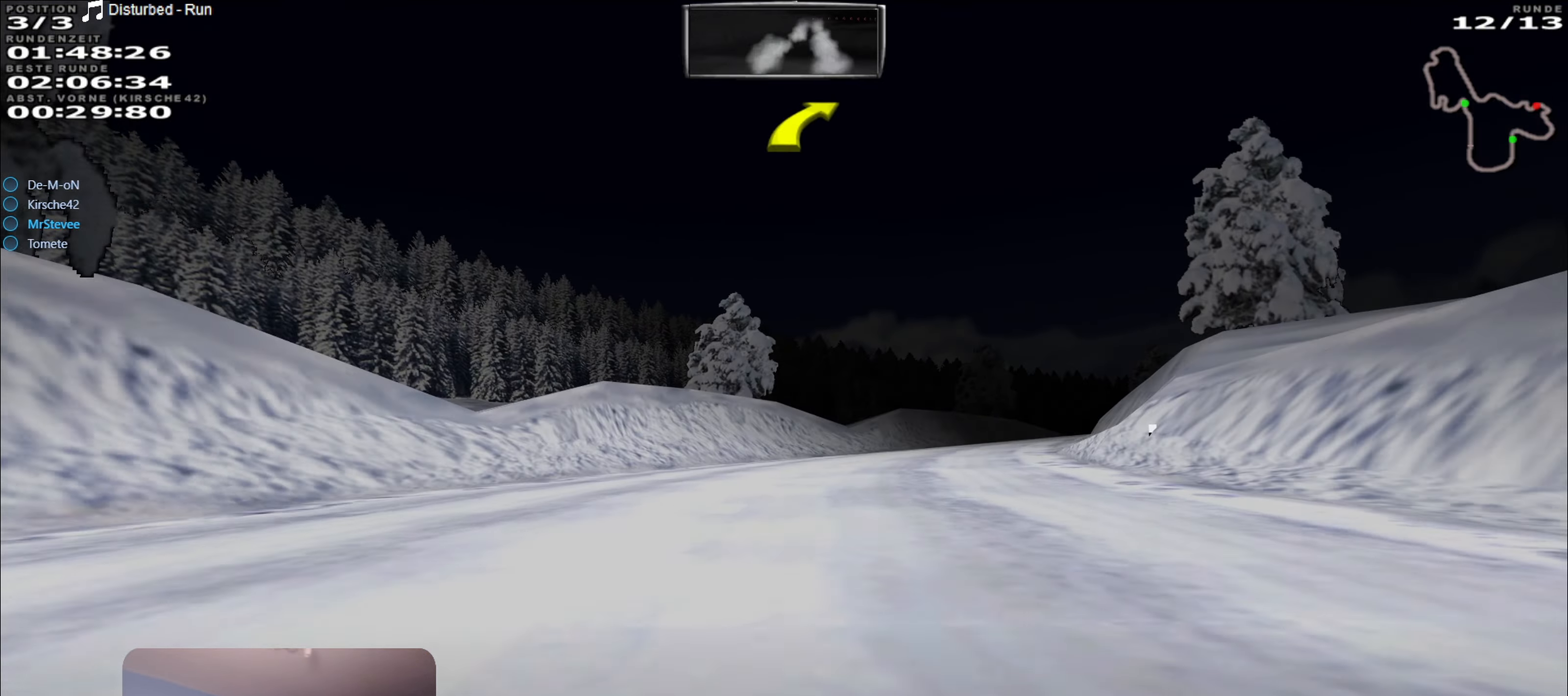
{"buttons": ["R2"], "left_stick": "right", "right_stick": "center", "events": [[67, "left_stick", "center"], [217, "left_stick", "right"]]}
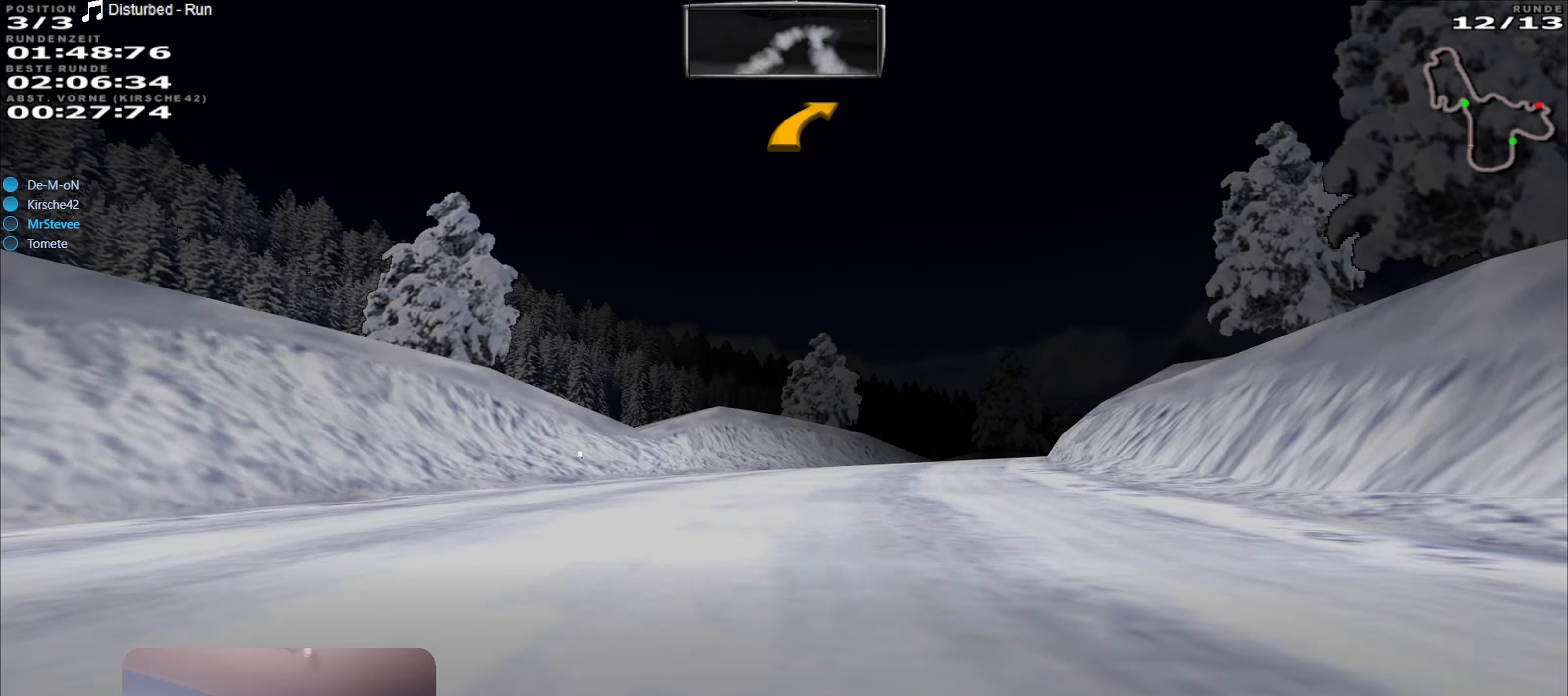
{"buttons": ["R2"], "left_stick": "center", "right_stick": "center", "events": [[100, "left_stick", "center"], [183, "left_stick", "right"], [417, "left_stick", "center"]]}
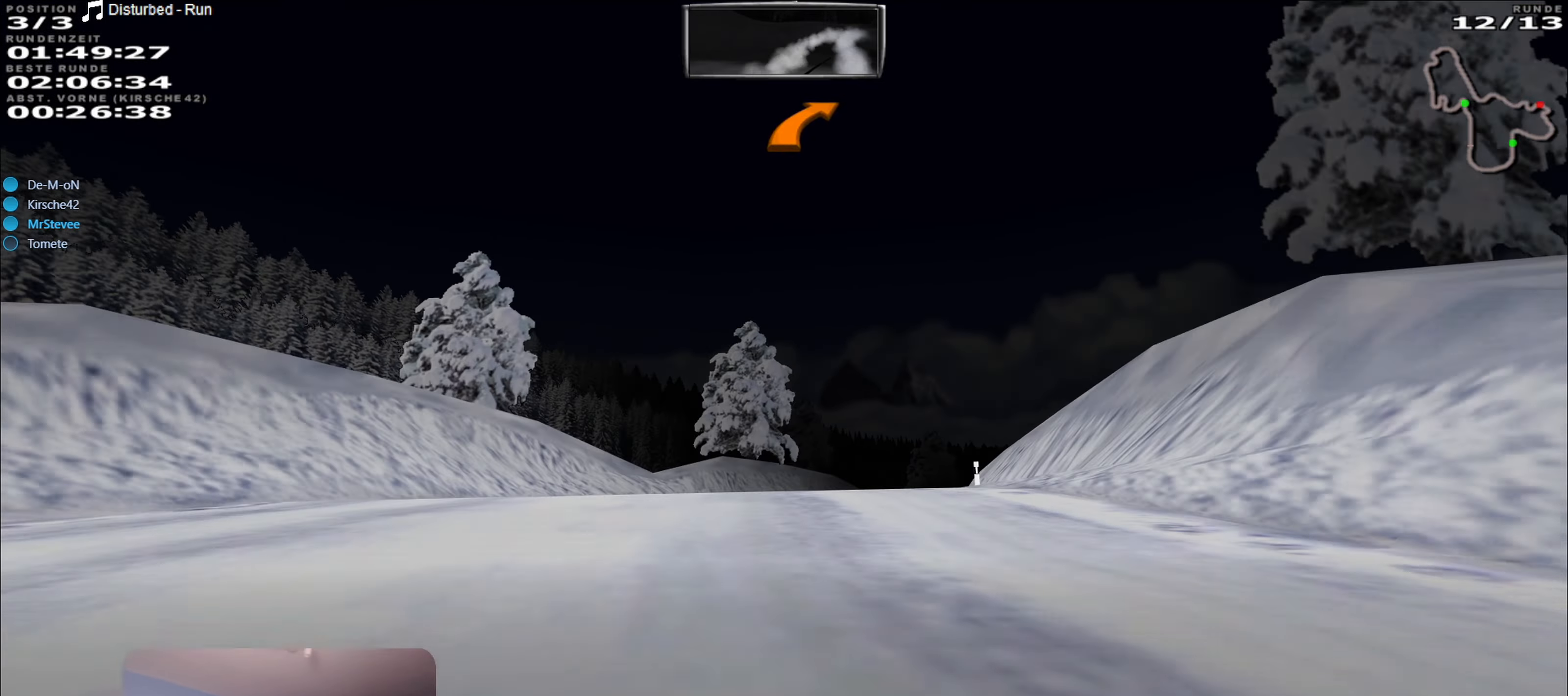
{"buttons": ["R2"], "left_stick": "center", "right_stick": "center", "events": [[67, "left_stick", "right"], [350, "left_stick", "center"]]}
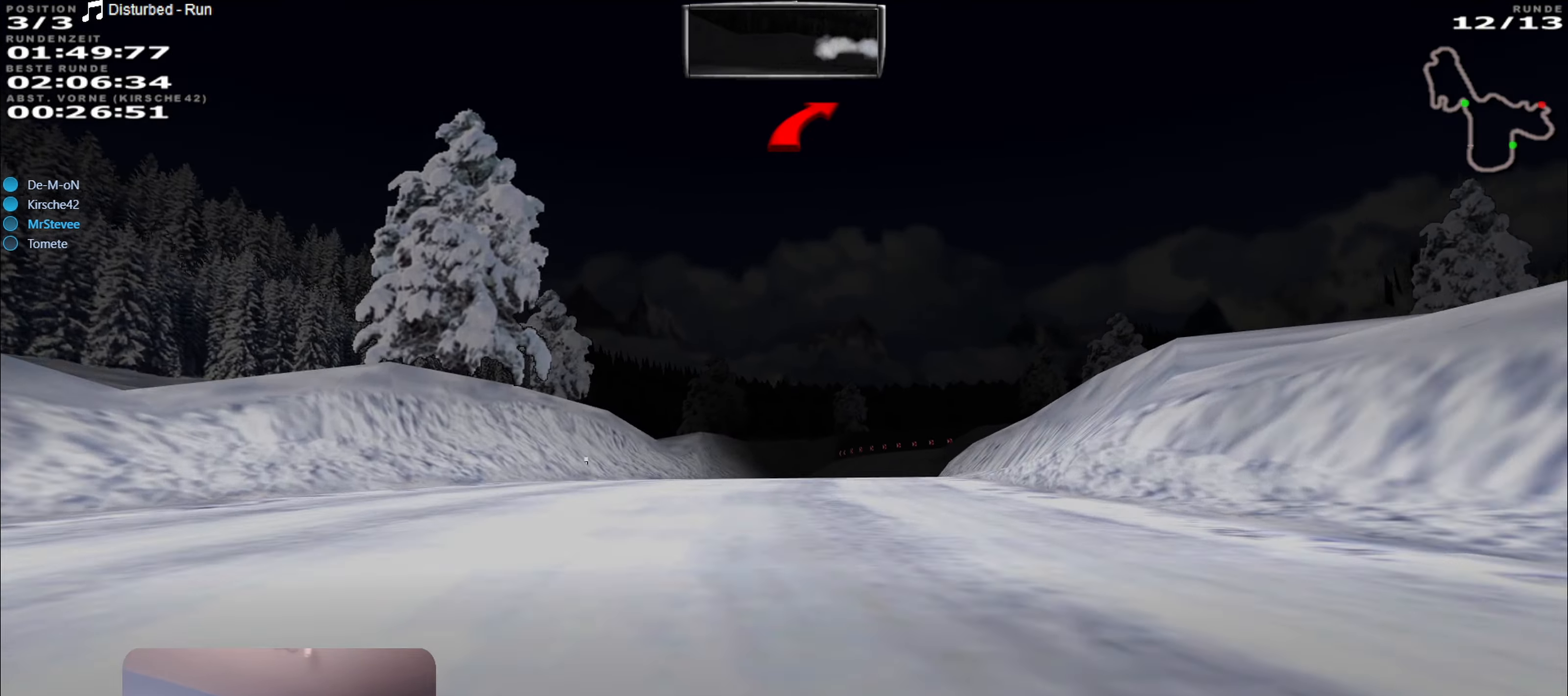
{"buttons": ["R2"], "left_stick": "center", "right_stick": "center", "events": [[150, "left_stick", "right"], [317, "left_stick", "center"]]}
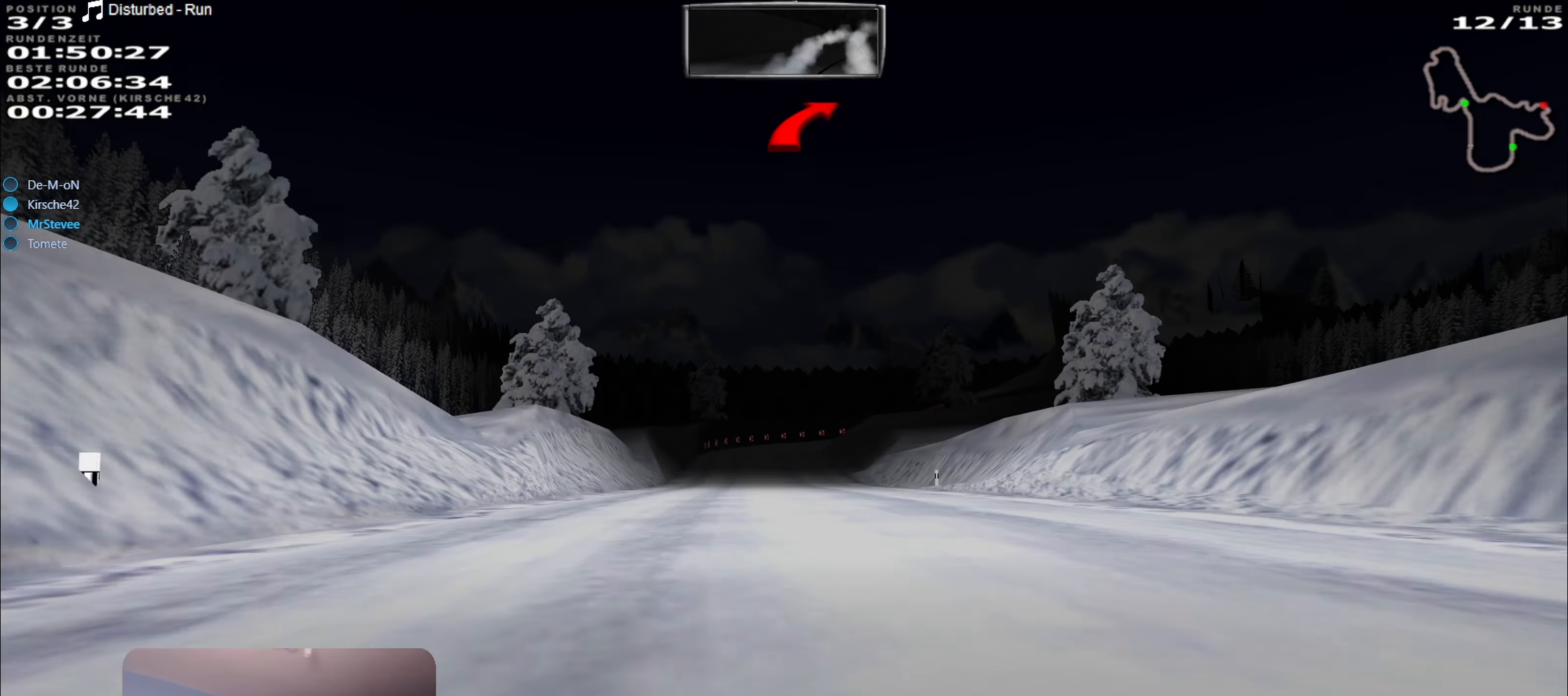
{"buttons": ["R2"], "left_stick": "center", "right_stick": "center", "events": []}
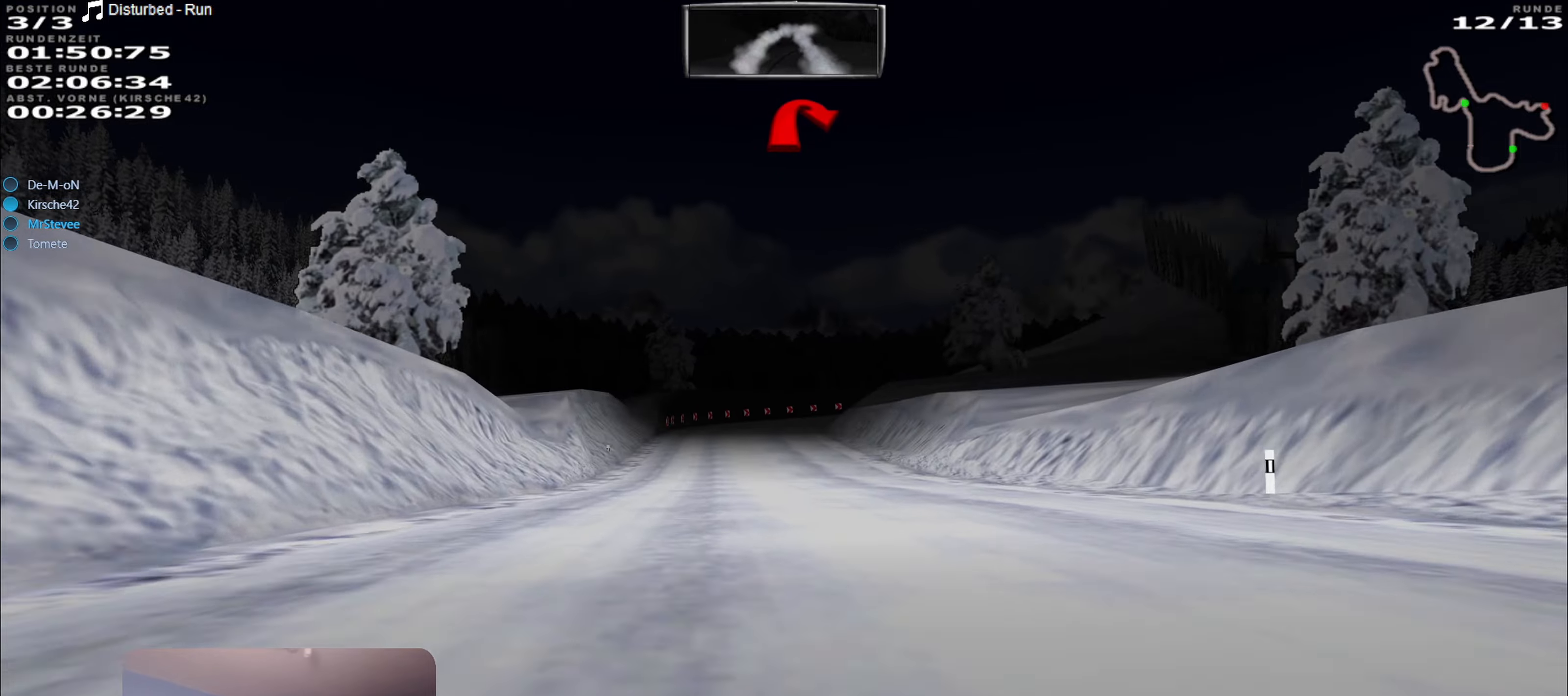
{"buttons": ["L2"], "left_stick": "center", "right_stick": "center", "events": [[134, "left_stick", "left"], [234, "left_stick", "center"], [434, "L2", "down"], [467, "R2", "up"]]}
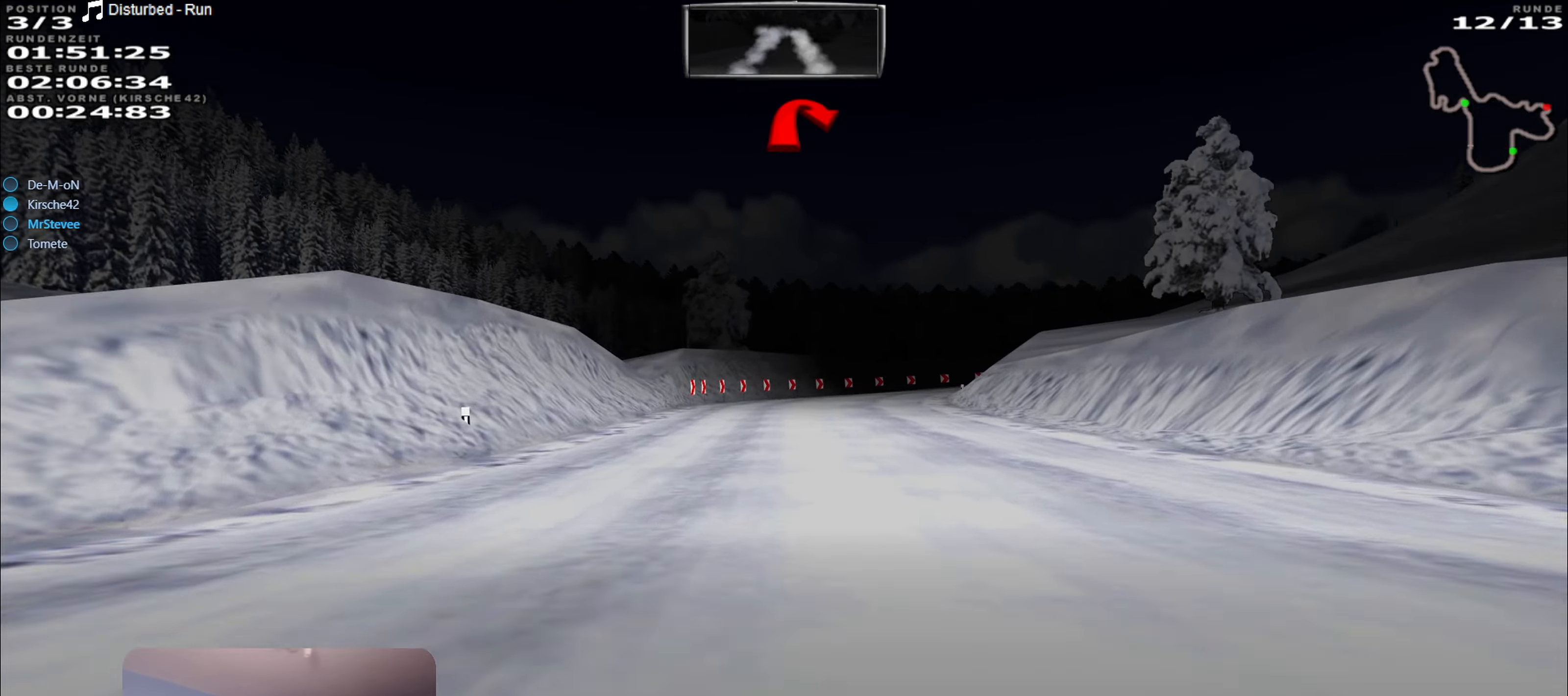
{"buttons": ["L2"], "left_stick": "right", "right_stick": "center", "events": [[250, "left_stick", "right"]]}
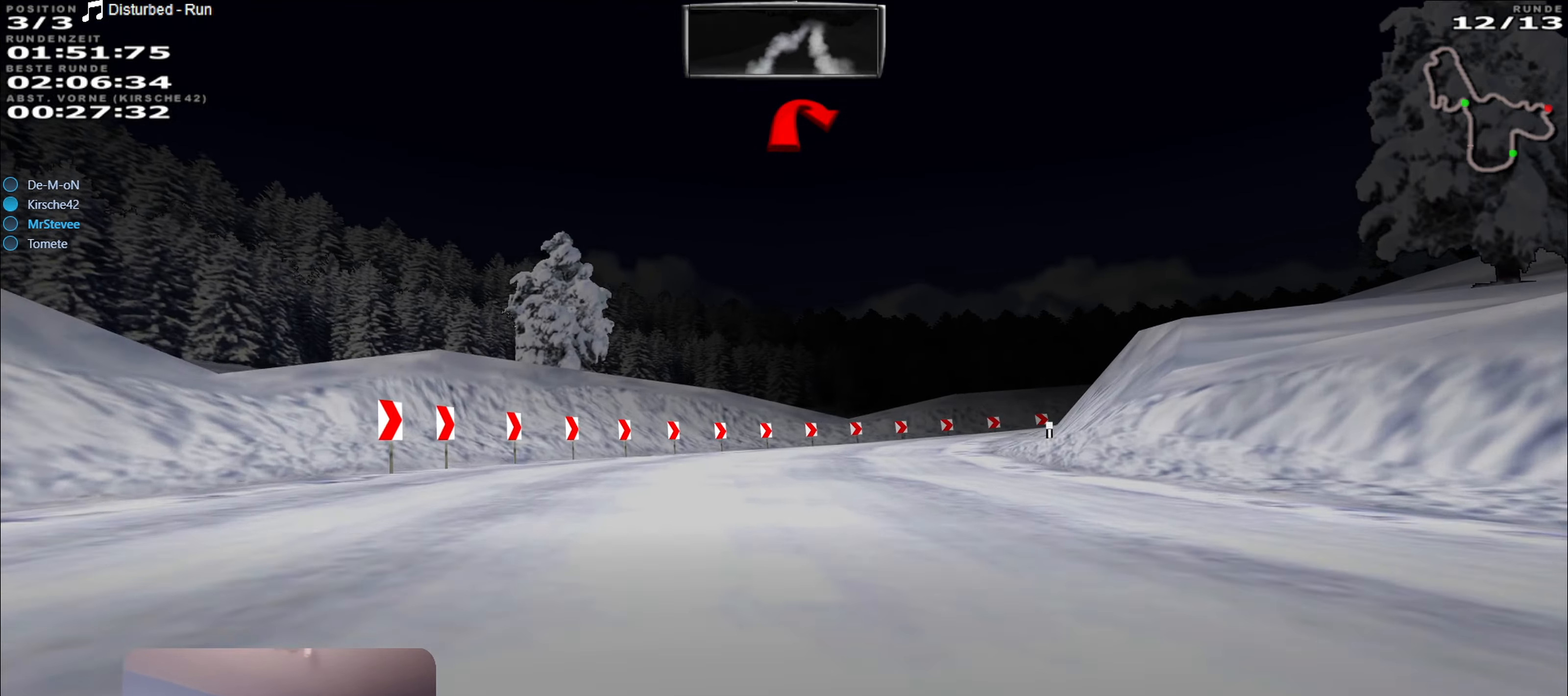
{"buttons": ["L2"], "left_stick": "right", "right_stick": "center", "events": []}
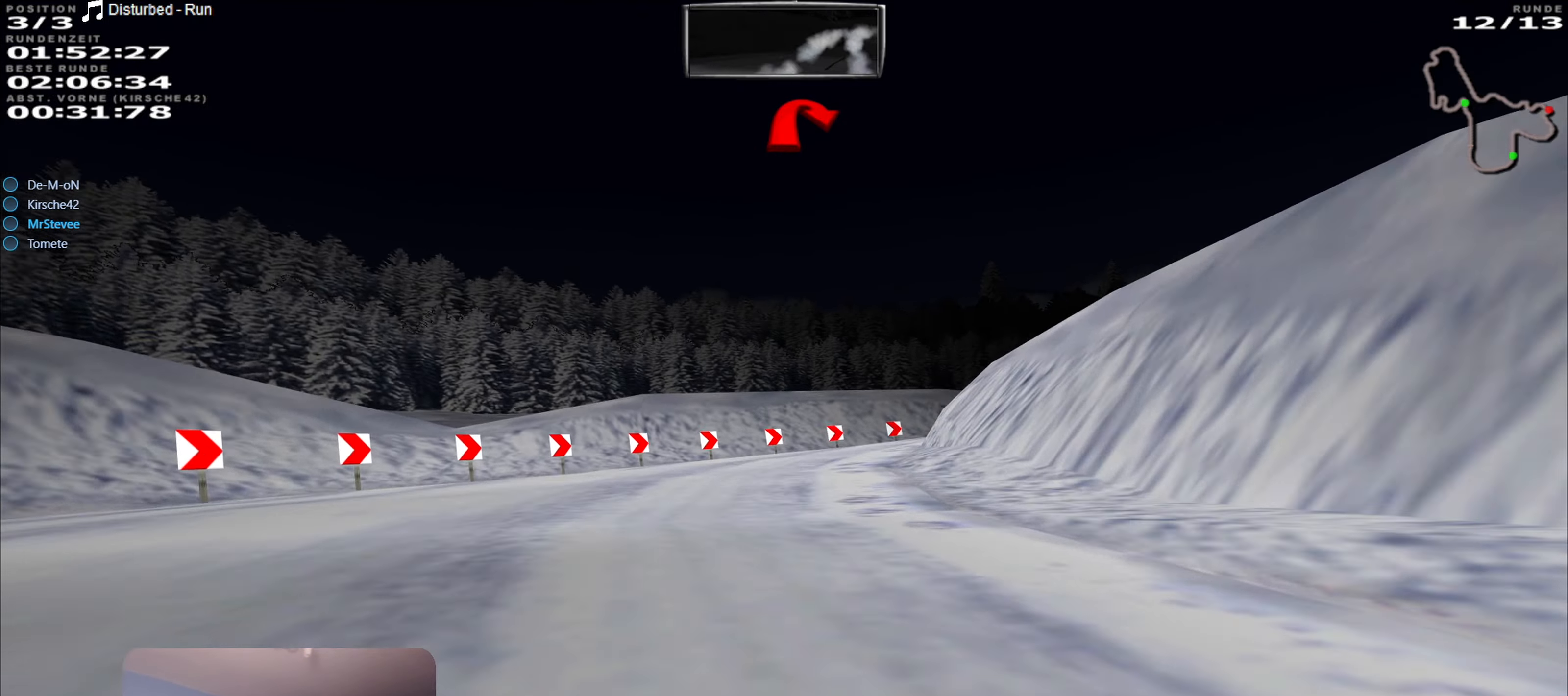
{"buttons": ["L2"], "left_stick": "right", "right_stick": "center", "events": []}
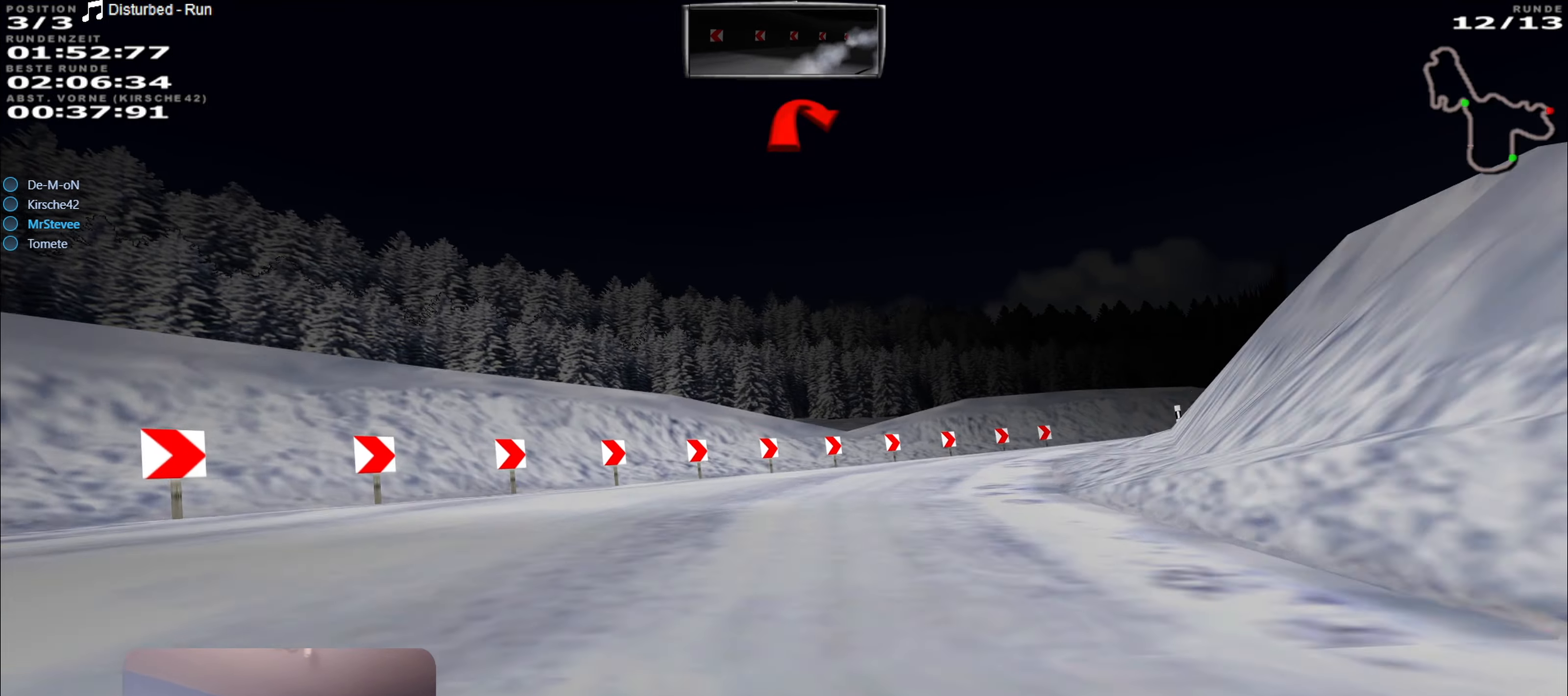
{"buttons": [], "left_stick": "right", "right_stick": "center", "events": [[334, "L2", "up"]]}
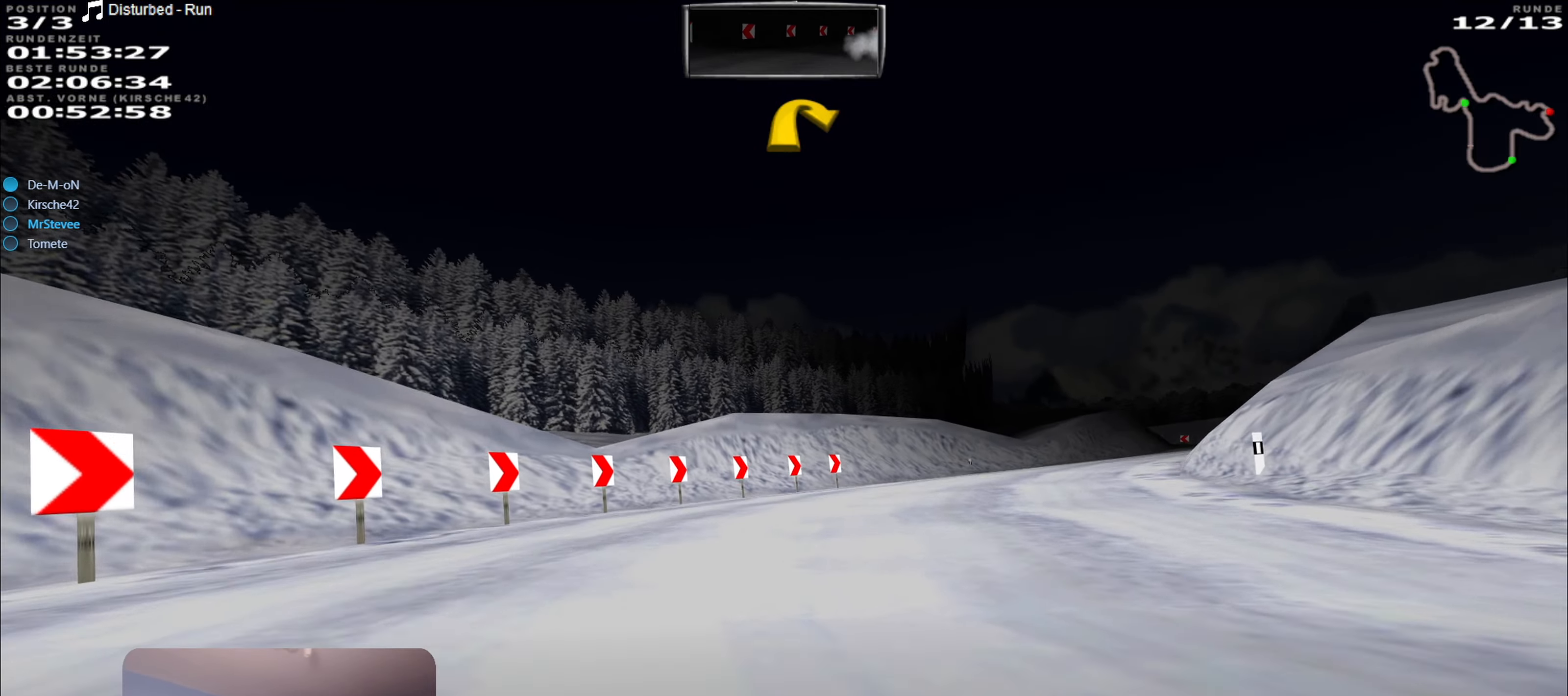
{"buttons": ["R2"], "left_stick": "right", "right_stick": "center", "events": [[67, "R2", "down"]]}
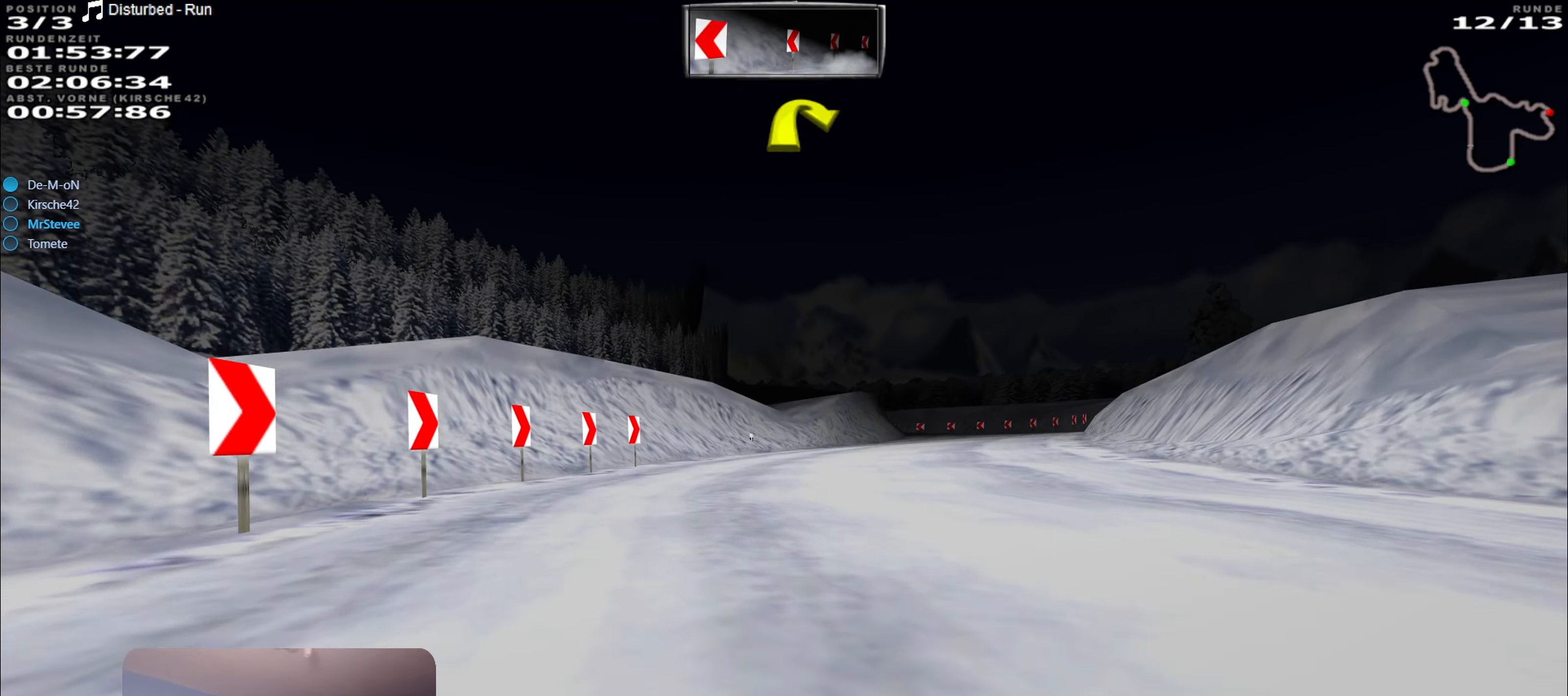
{"buttons": ["R2"], "left_stick": "right", "right_stick": "center", "events": [[17, "left_stick", "center"], [484, "left_stick", "right"]]}
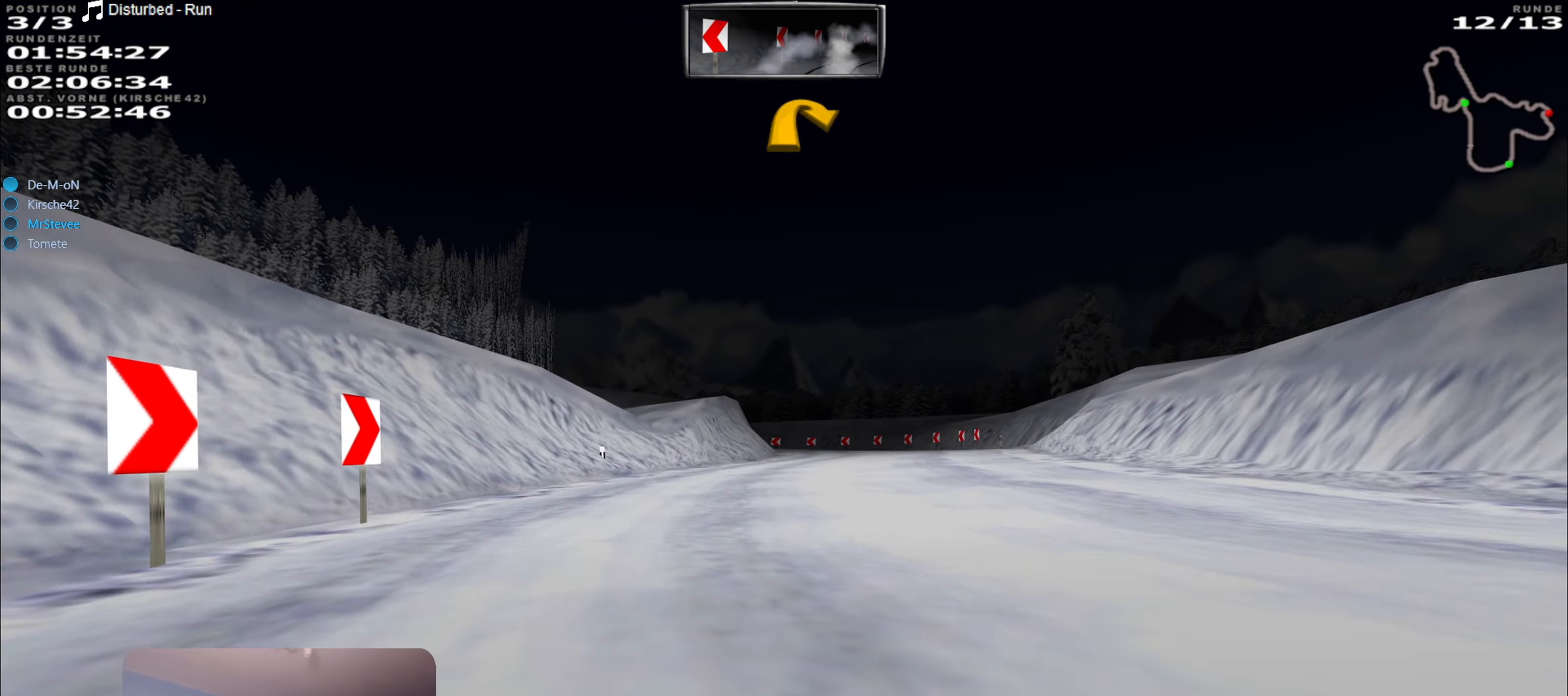
{"buttons": ["R2"], "left_stick": "center", "right_stick": "center", "events": [[367, "left_stick", "center"]]}
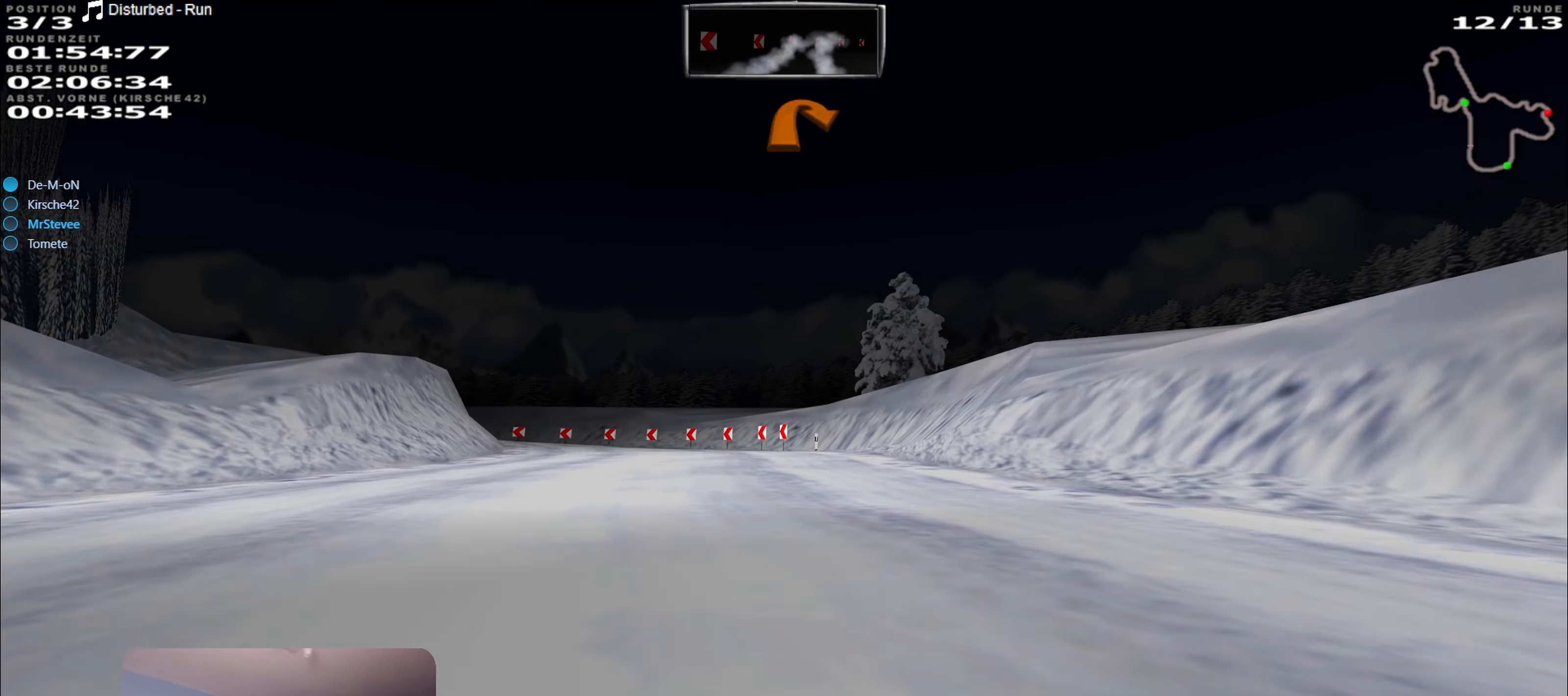
{"buttons": ["R2"], "left_stick": "center", "right_stick": "center", "events": [[167, "left_stick", "left"], [367, "left_stick", "center"]]}
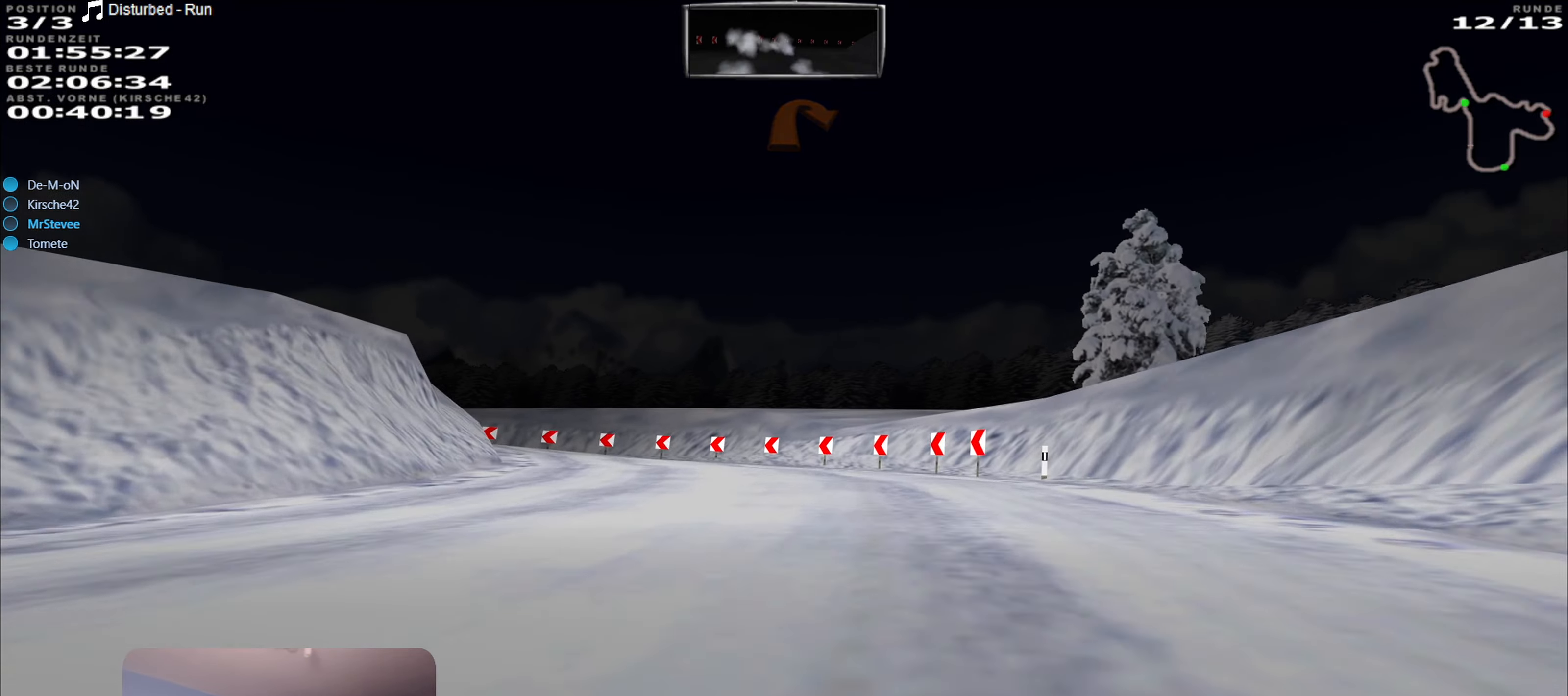
{"buttons": ["L2"], "left_stick": "left", "right_stick": "center", "events": [[50, "left_stick", "left"], [267, "left_stick", "center"], [333, "R2", "up"], [333, "left_stick", "left"], [400, "L2", "down"]]}
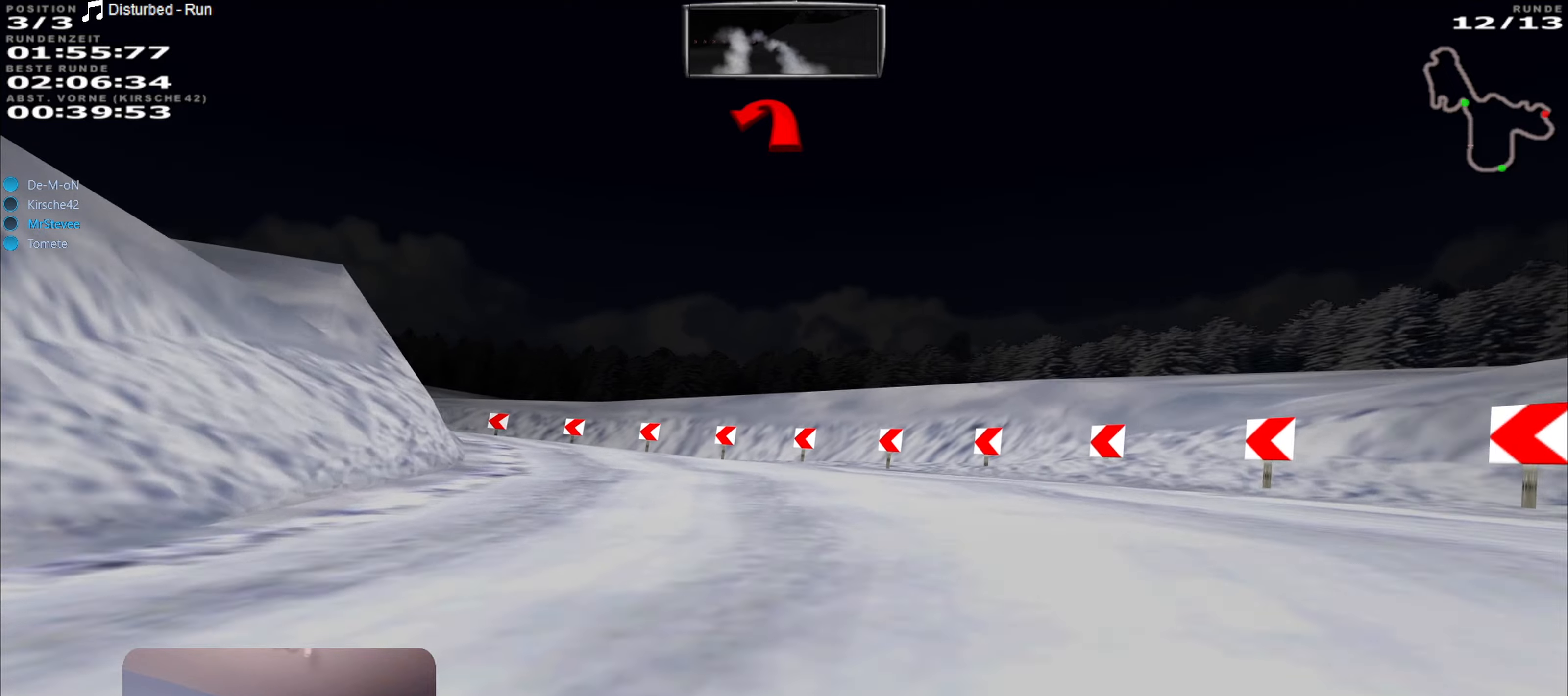
{"buttons": ["L2"], "left_stick": "left", "right_stick": "center", "events": []}
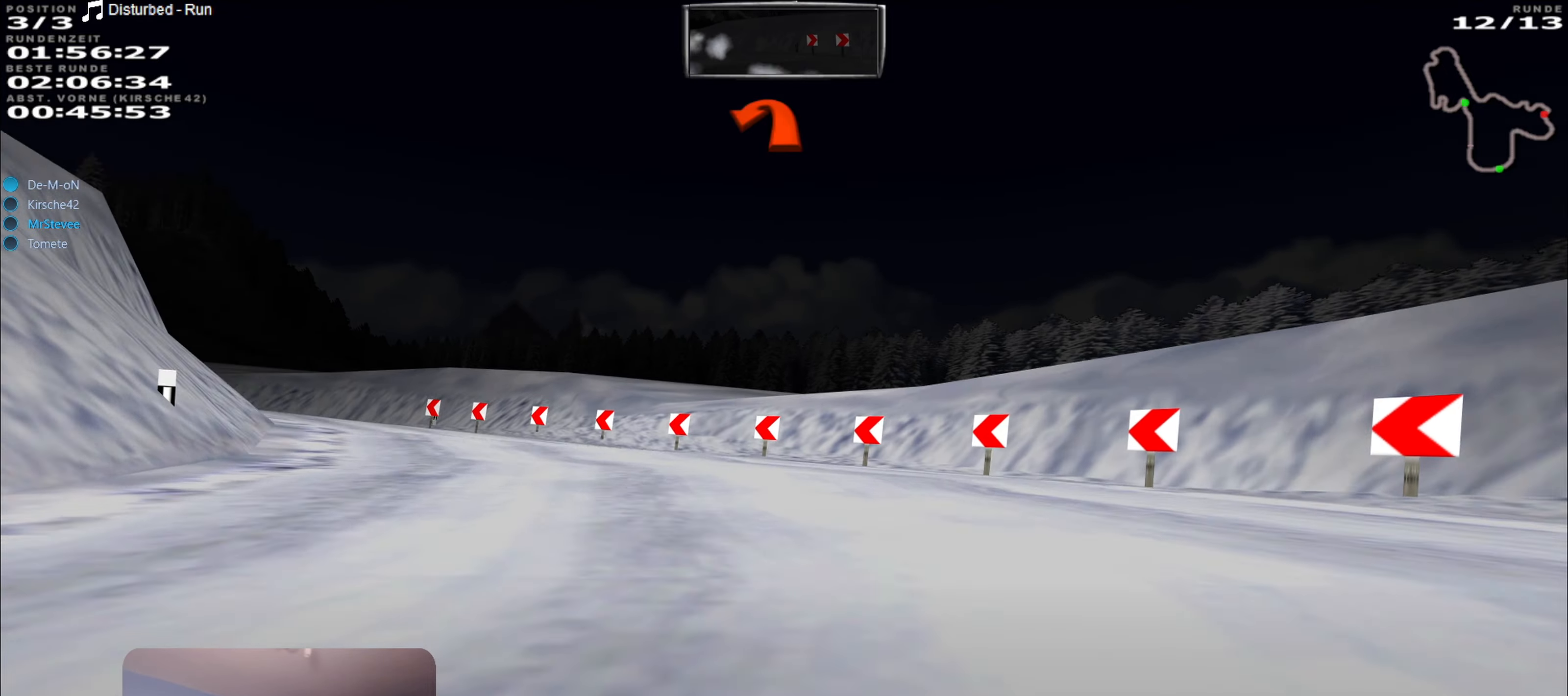
{"buttons": [], "left_stick": "left", "right_stick": "center", "events": [[116, "L2", "up"]]}
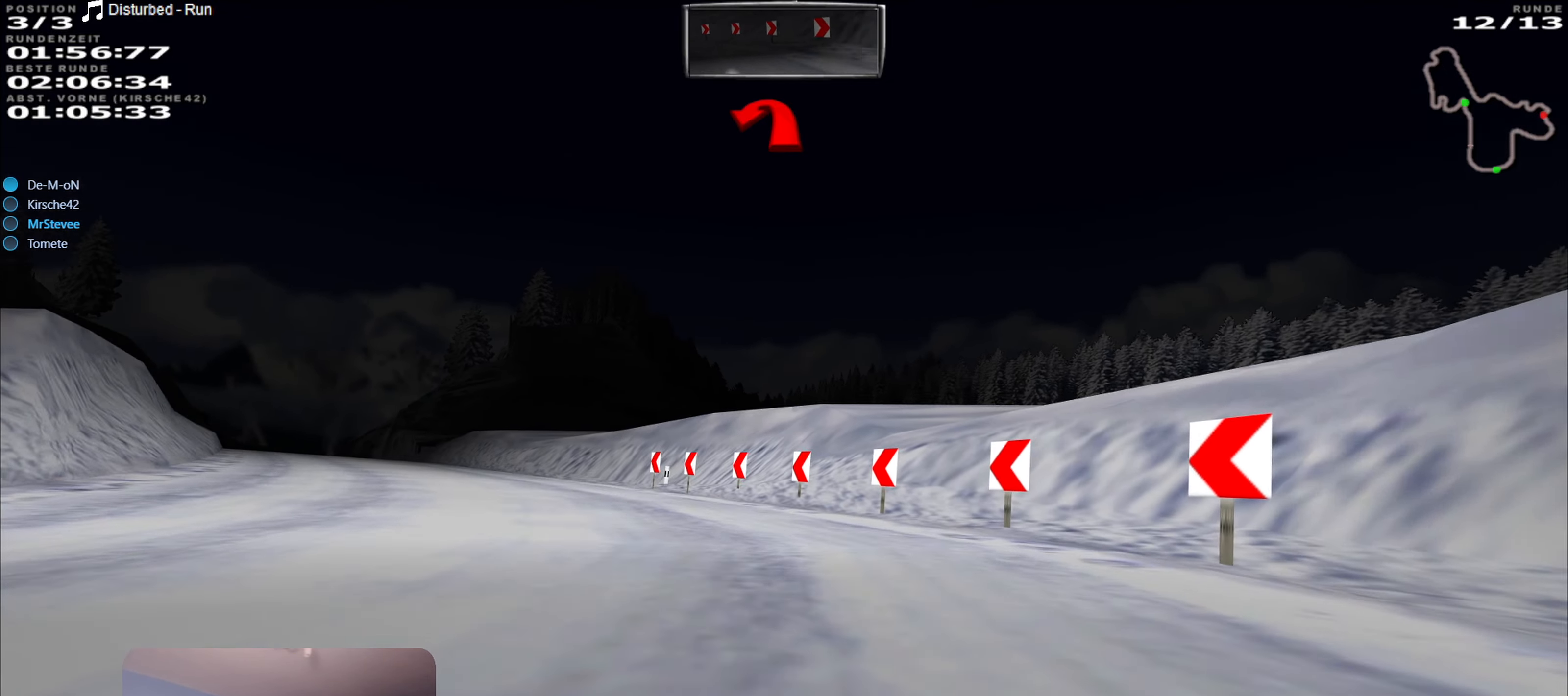
{"buttons": ["R2"], "left_stick": "left", "right_stick": "center", "events": [[350, "R2", "down"]]}
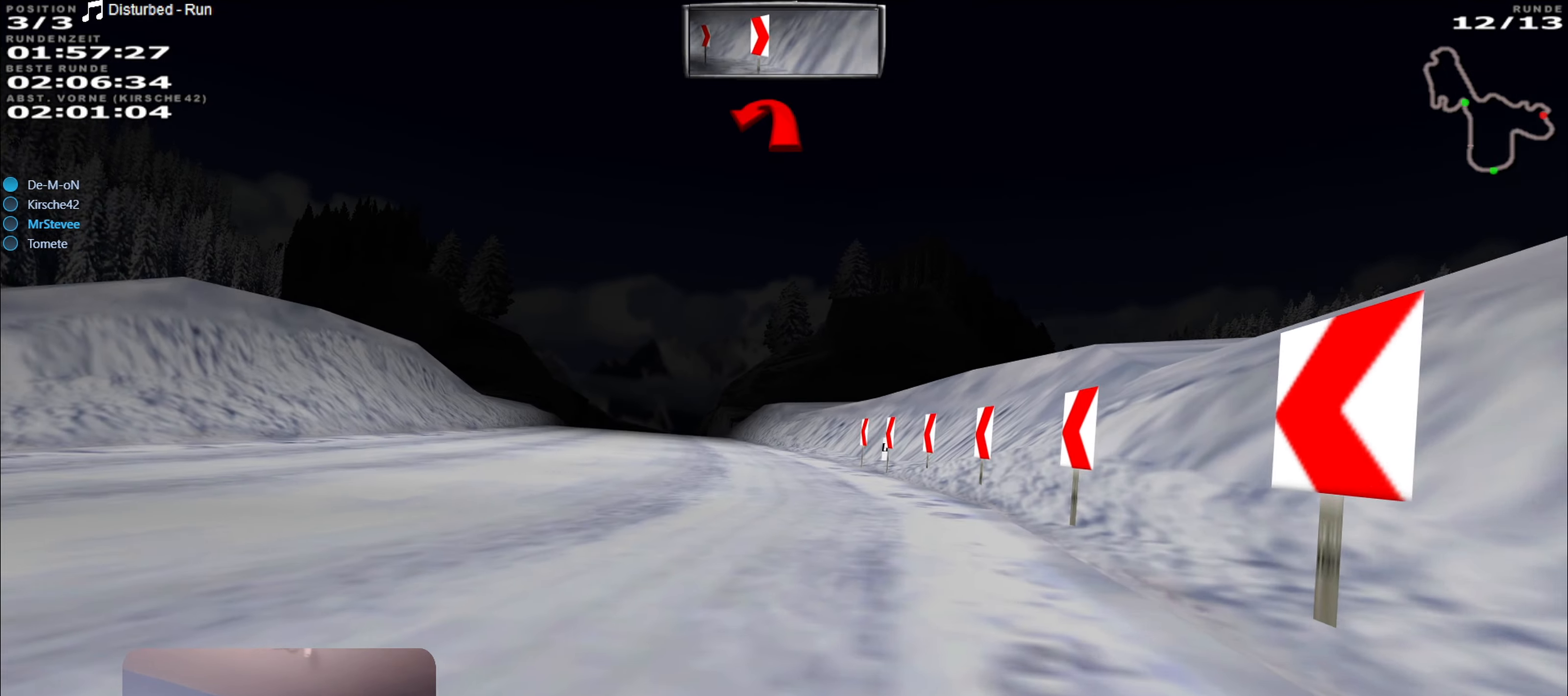
{"buttons": ["R2"], "left_stick": "right", "right_stick": "center", "events": [[283, "left_stick", "center"], [383, "left_stick", "right"]]}
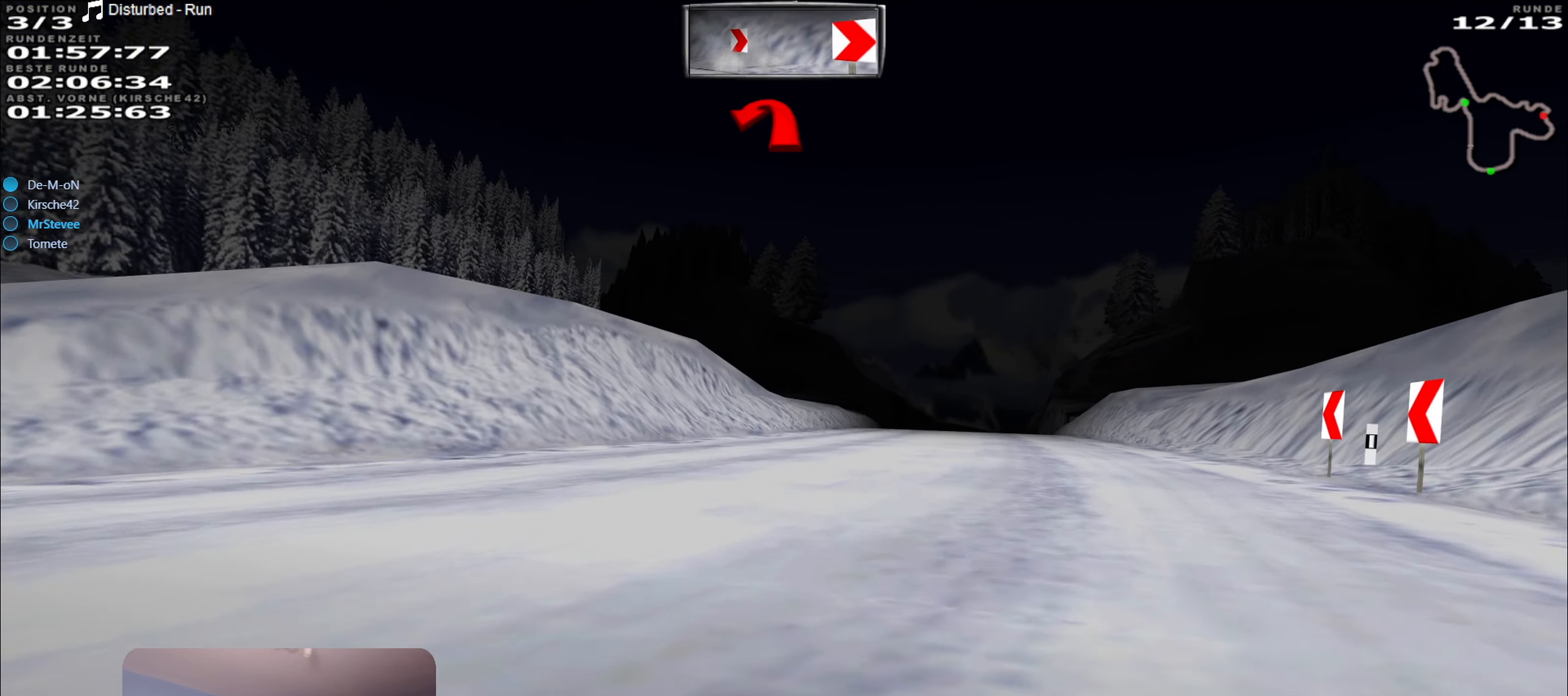
{"buttons": ["R2"], "left_stick": "center", "right_stick": "center", "events": [[250, "left_stick", "center"], [383, "left_stick", "left"], [500, "left_stick", "center"]]}